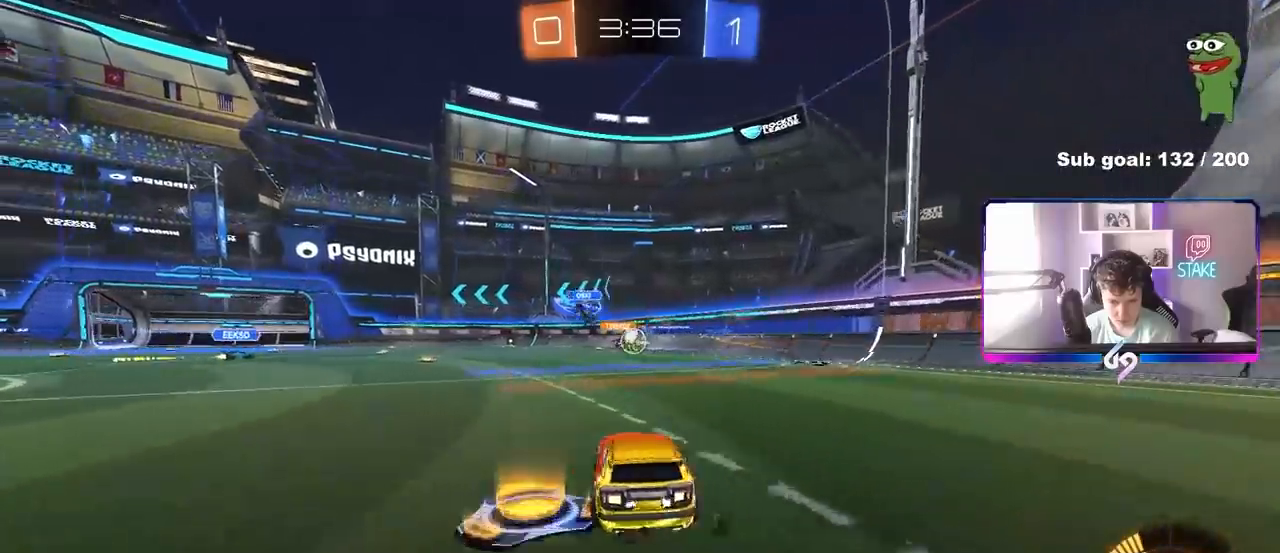
Gameplay with keyboard and mouse; each line is a JSON object with the keys and mouse buttons held at the frame after it. "events" lists presses ("down") and releases ("up") of "1", "2", "3", "4", "5", "a", "alt", "c", "caps_lock", "ctrl", "d", "e", "f", "g", "q", "r", "s", "shift", "space", "t", "tab", "v", "w", "x", "z", "mouse_left", "mouse_wheel" and "mouse_right" between this image and that frame as [ms after this image, input, new state], when the widget could be followed in between. "mouse_left", "mouse_wheel", "mouse_right" = the "left", "wheel", "right" buttons of the "mouse" list. No other keys are recorded. "wheel" means that the mouse wheel is clicked or scrolled. "mouse_move" is the direction in which the mouse moves at that frame (one of eight, or "still"), when it could be read.
{"keys": ["d", "w"], "mouse": [], "mouse_move": "still", "events": [[217, "d", "up"], [500, "d", "down"]]}
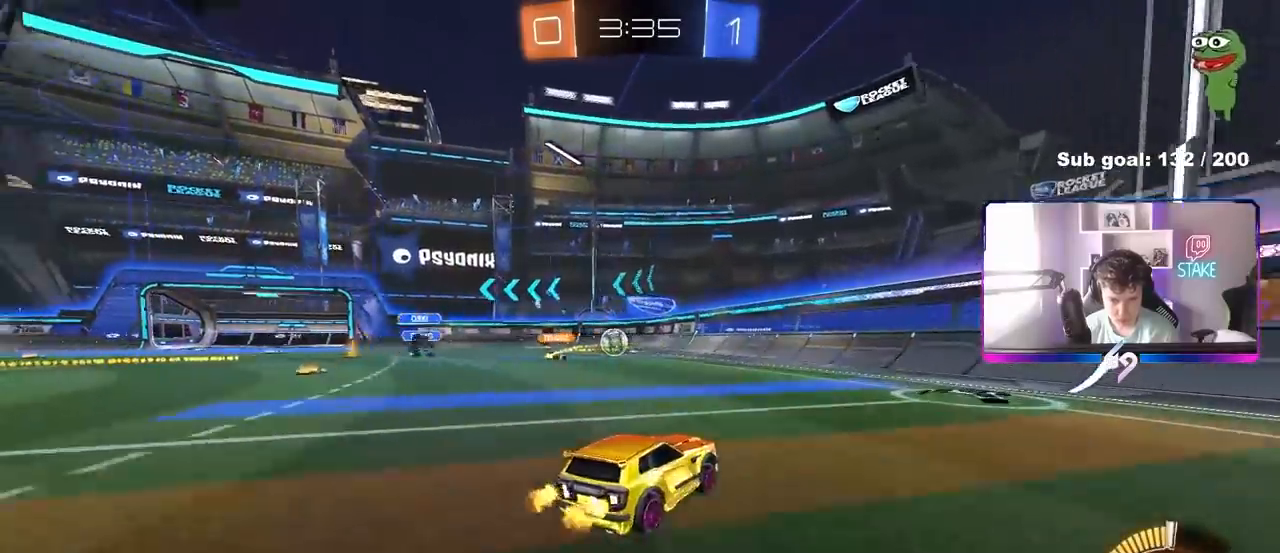
{"keys": ["a", "w"], "mouse": [], "mouse_move": "still", "events": [[100, "d", "up"], [233, "a", "down"], [283, "shift", "down"], [333, "shift", "up"]]}
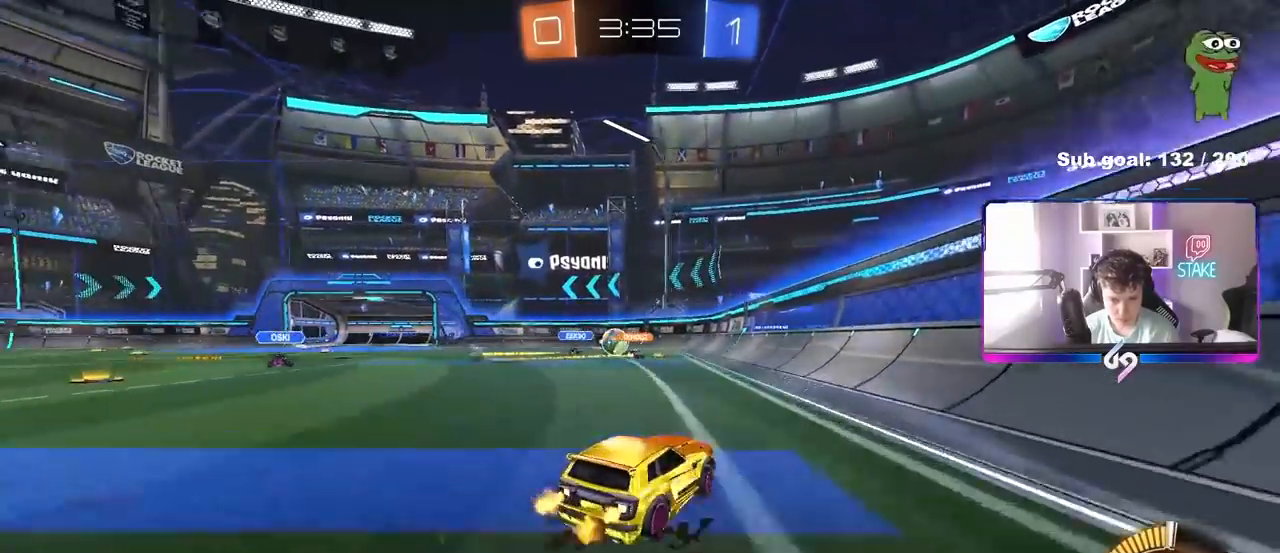
{"keys": ["a", "w"], "mouse": ["left"], "mouse_move": "still", "events": [[17, "a", "up"], [200, "a", "down"], [250, "w", "up"], [400, "w", "down"], [483, "mouse_left", "down"]]}
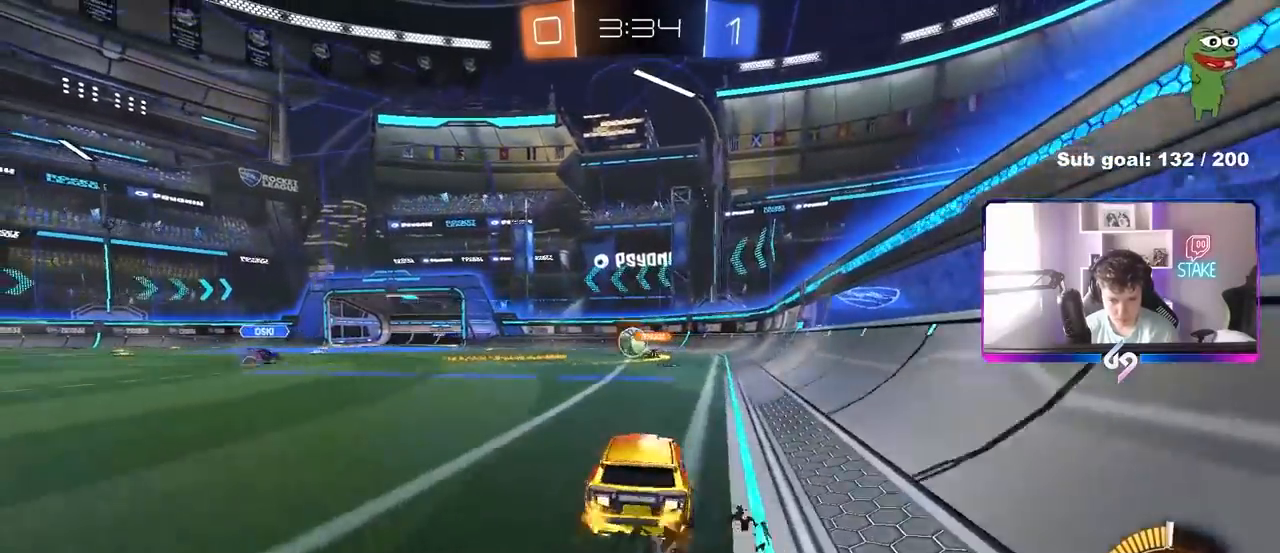
{"keys": ["w"], "mouse": [], "mouse_move": "still", "events": [[367, "mouse_left", "up"], [450, "a", "up"]]}
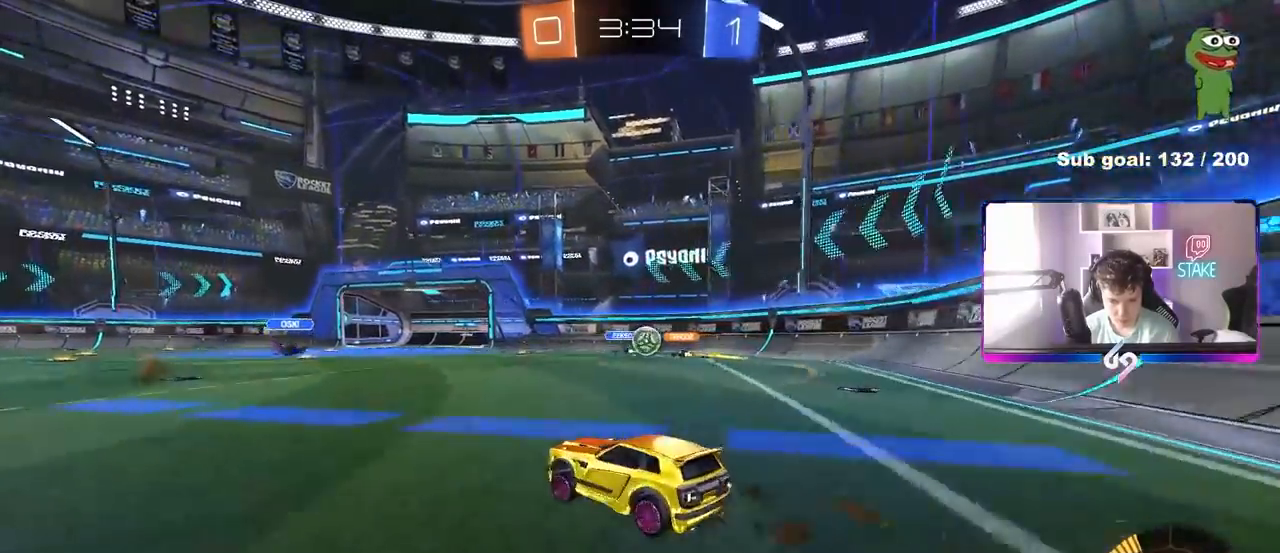
{"keys": ["a", "w"], "mouse": [], "mouse_move": "still", "events": [[417, "a", "down"]]}
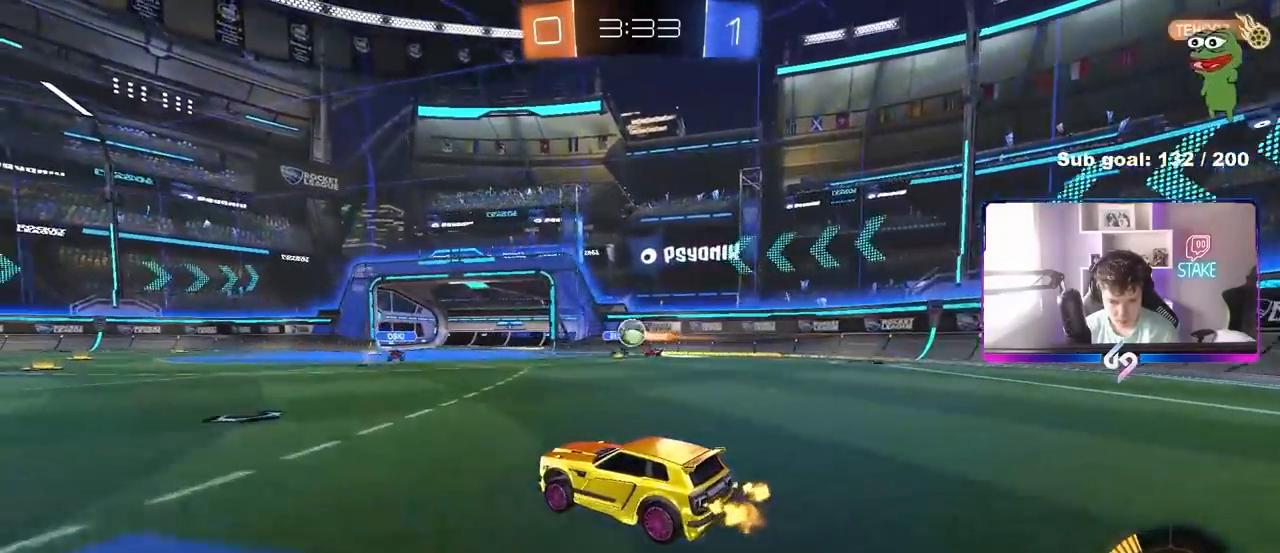
{"keys": ["a", "w"], "mouse": [], "mouse_move": "still", "events": [[67, "a", "up"], [250, "mouse_left", "down"], [350, "mouse_left", "up"], [483, "a", "down"]]}
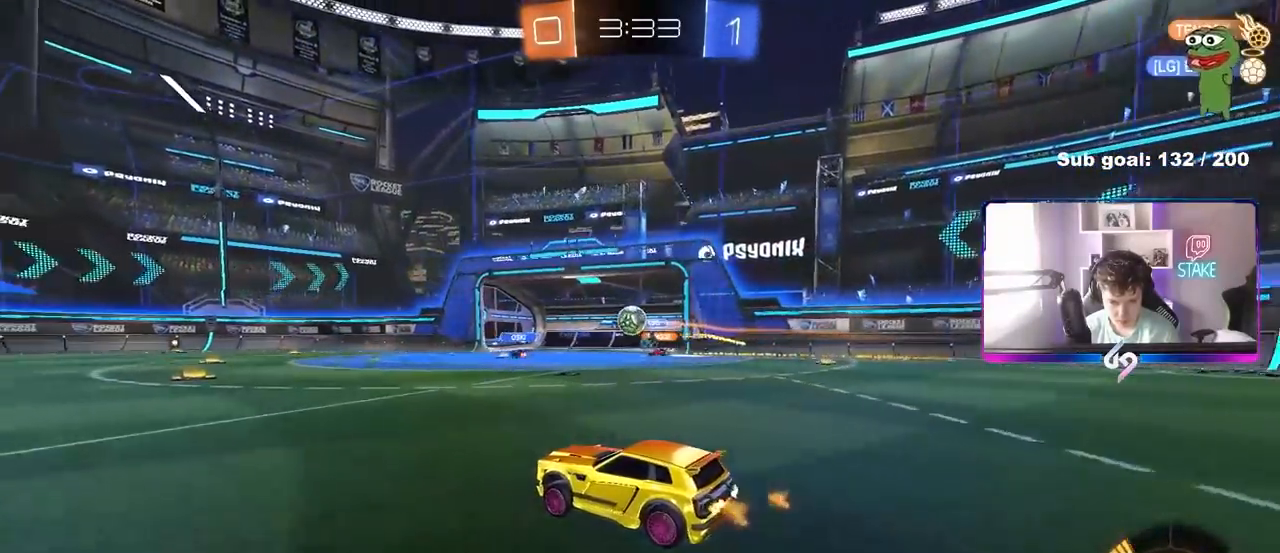
{"keys": ["w"], "mouse": [], "mouse_move": "still", "events": [[33, "mouse_left", "down"], [83, "a", "up"], [267, "a", "down"], [367, "a", "up"], [417, "mouse_left", "up"]]}
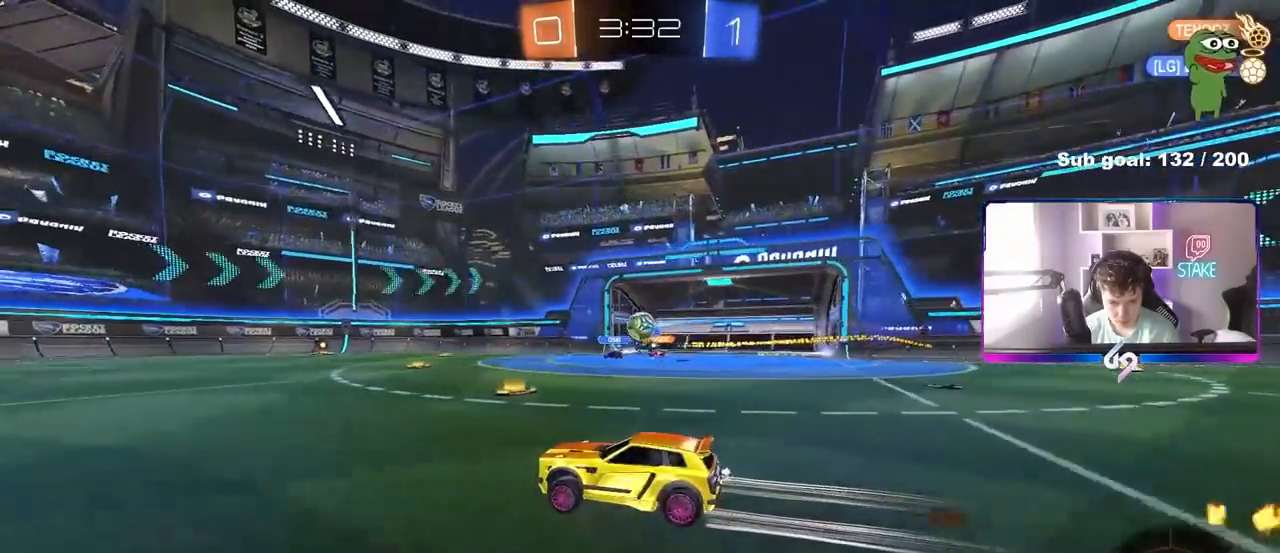
{"keys": [], "mouse": [], "mouse_move": "still", "events": [[233, "d", "down"], [333, "d", "up"], [417, "w", "up"]]}
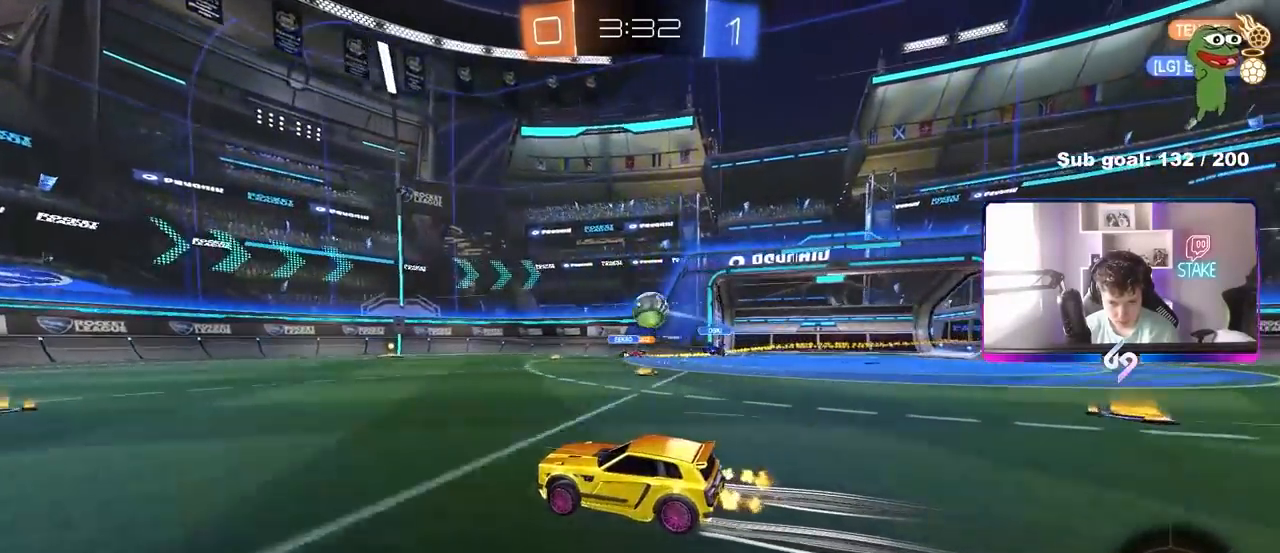
{"keys": ["d", "s"], "mouse": [], "mouse_move": "down", "events": [[17, "d", "down"], [67, "w", "down"], [200, "w", "up"], [300, "d", "up"], [350, "a", "down"], [350, "mouse_right", "down"], [350, "s", "down"], [400, "a", "up"], [433, "d", "down"], [483, "mouse_right", "up"]]}
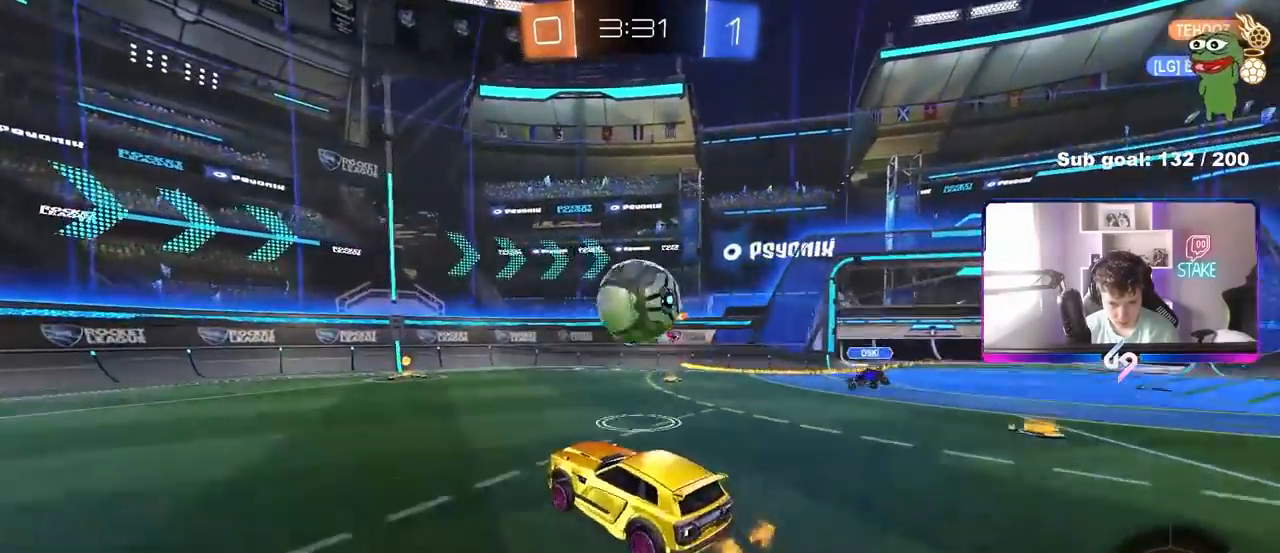
{"keys": ["a", "s", "shift"], "mouse": ["left"], "mouse_move": "still", "events": [[33, "d", "up"], [33, "s", "up"], [133, "shift", "down"], [167, "a", "down"], [500, "mouse_left", "down"], [500, "s", "down"]]}
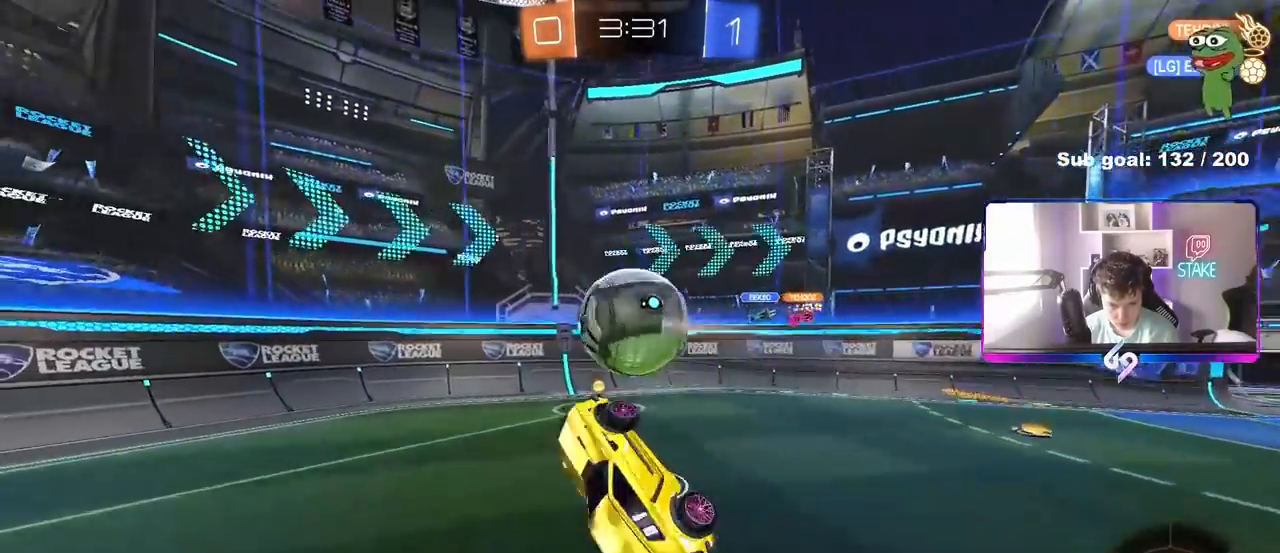
{"keys": ["a", "shift", "w"], "mouse": [], "mouse_move": "up", "events": [[50, "s", "up"], [150, "mouse_left", "up"], [233, "w", "down"]]}
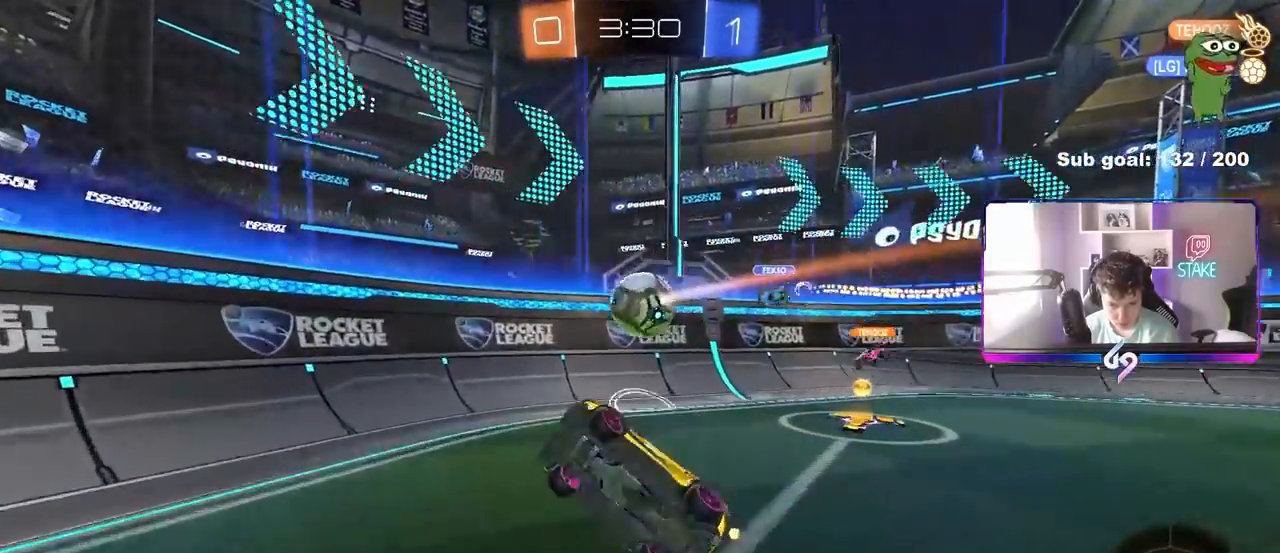
{"keys": ["a", "w"], "mouse": ["left"], "mouse_move": "left", "events": [[67, "mouse_left", "down"], [67, "shift", "up"]]}
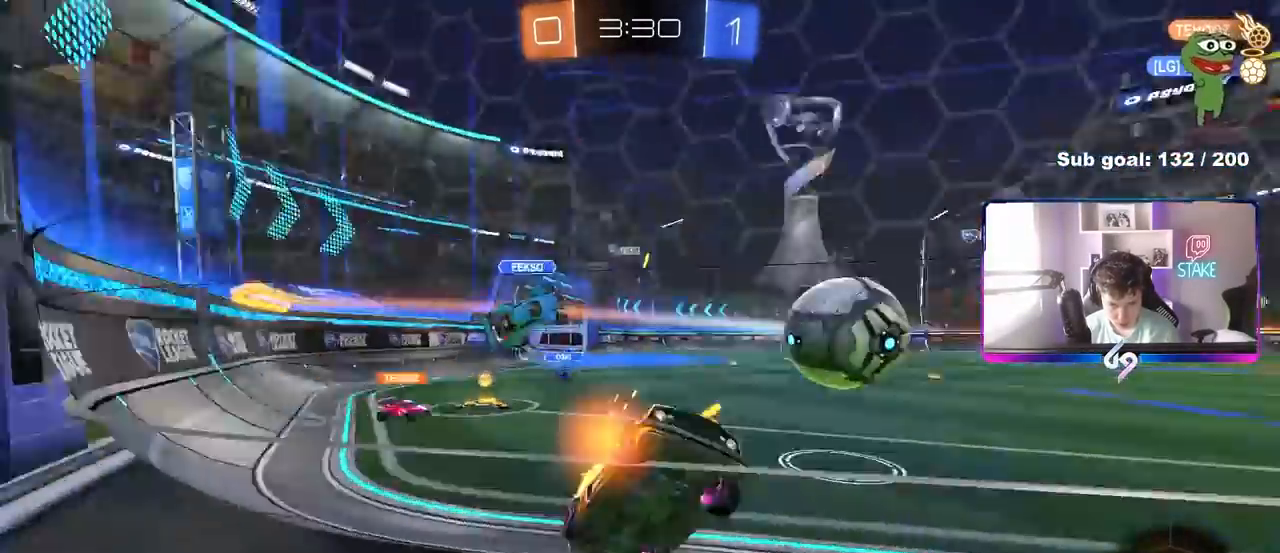
{"keys": ["a", "w"], "mouse": ["left"], "mouse_move": "still", "events": [[33, "shift", "down"], [83, "shift", "up"]]}
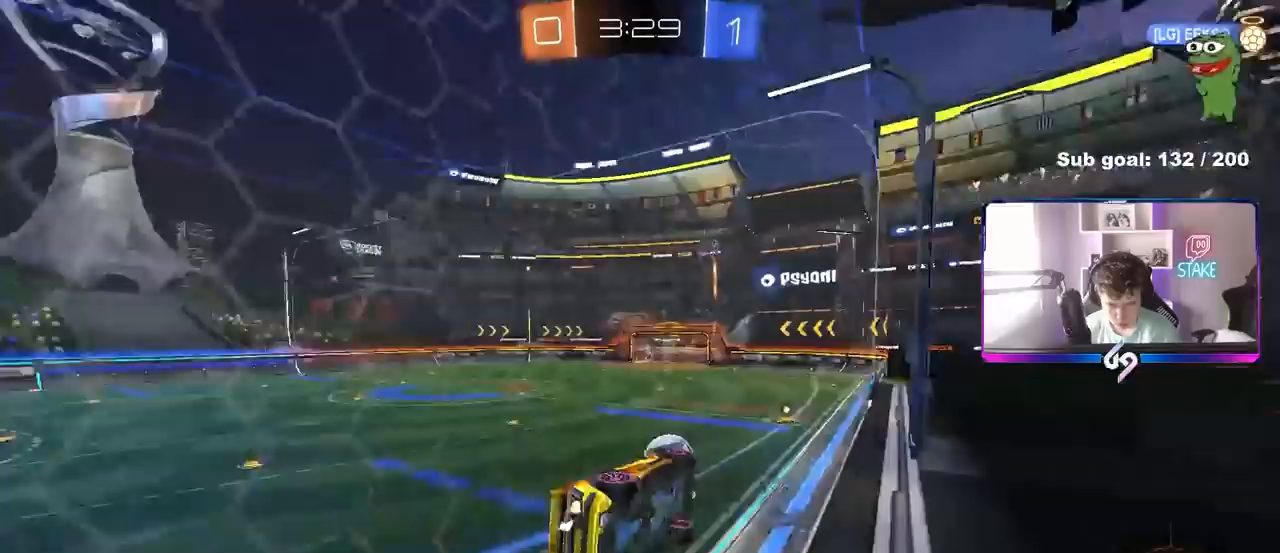
{"keys": ["shift", "w"], "mouse": ["left"], "mouse_move": "still", "events": [[50, "a", "up"], [100, "d", "down"], [150, "mouse_right", "down"], [150, "w", "up"], [183, "d", "up"], [183, "shift", "down"], [233, "a", "down"], [283, "mouse_right", "up"], [433, "a", "up"], [433, "w", "down"]]}
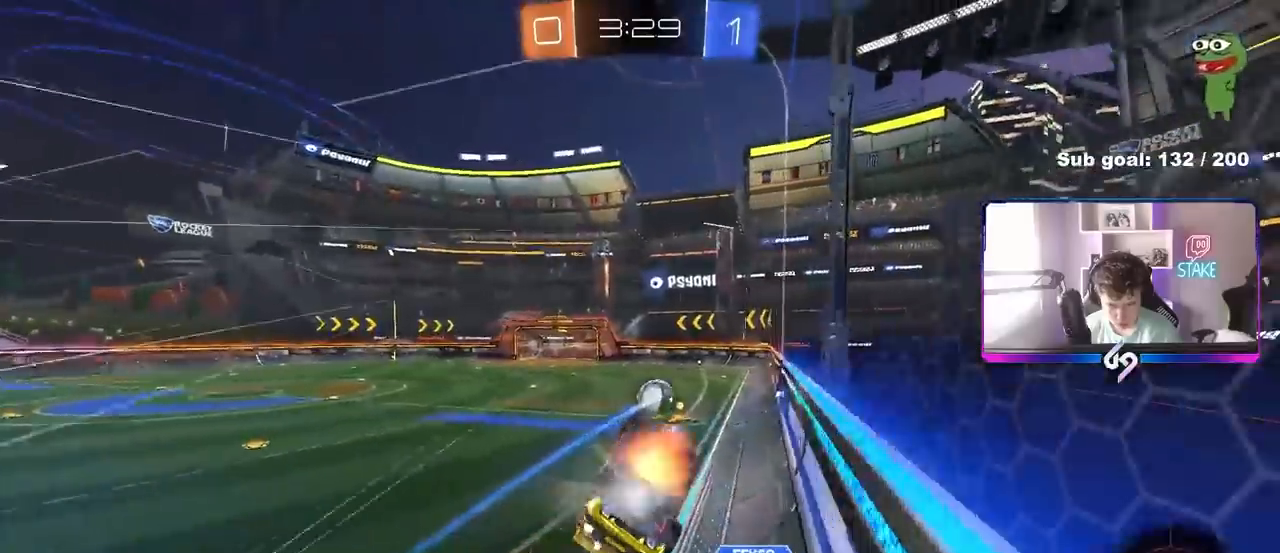
{"keys": ["d", "s"], "mouse": [], "mouse_move": "still", "events": [[17, "mouse_left", "up"], [17, "mouse_right", "down"], [67, "s", "down"], [67, "w", "up"], [117, "a", "down"], [117, "mouse_right", "up"], [433, "a", "up"], [433, "shift", "up"], [483, "d", "down"]]}
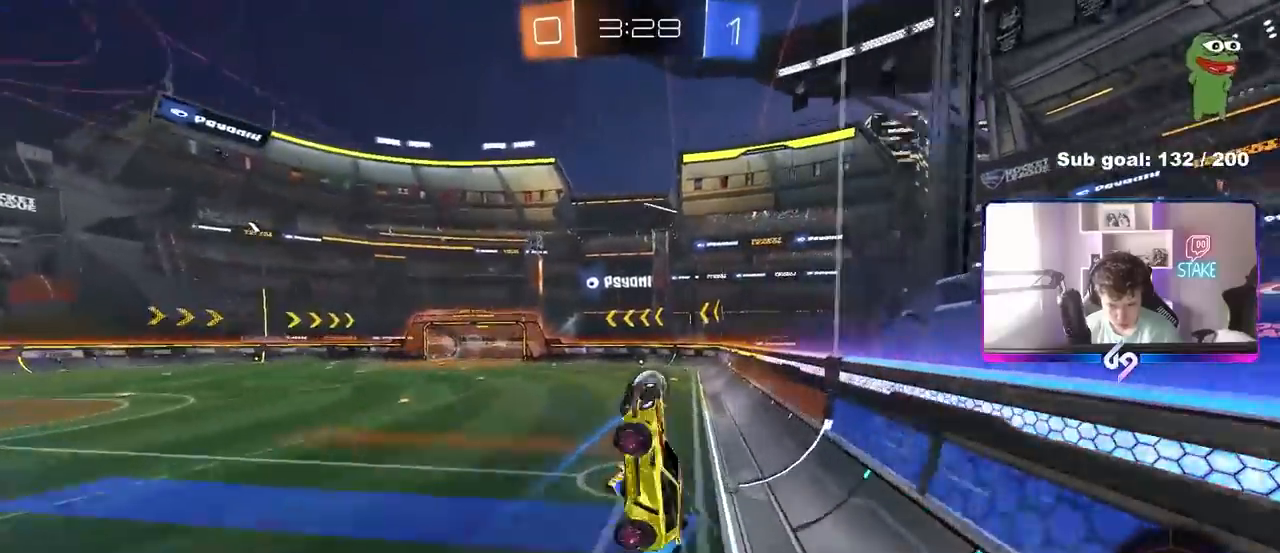
{"keys": ["w"], "mouse": [], "mouse_move": "still", "events": [[217, "d", "up"], [217, "s", "up"], [317, "a", "down"], [317, "shift", "down"], [317, "w", "down"], [367, "shift", "up"], [417, "a", "up"]]}
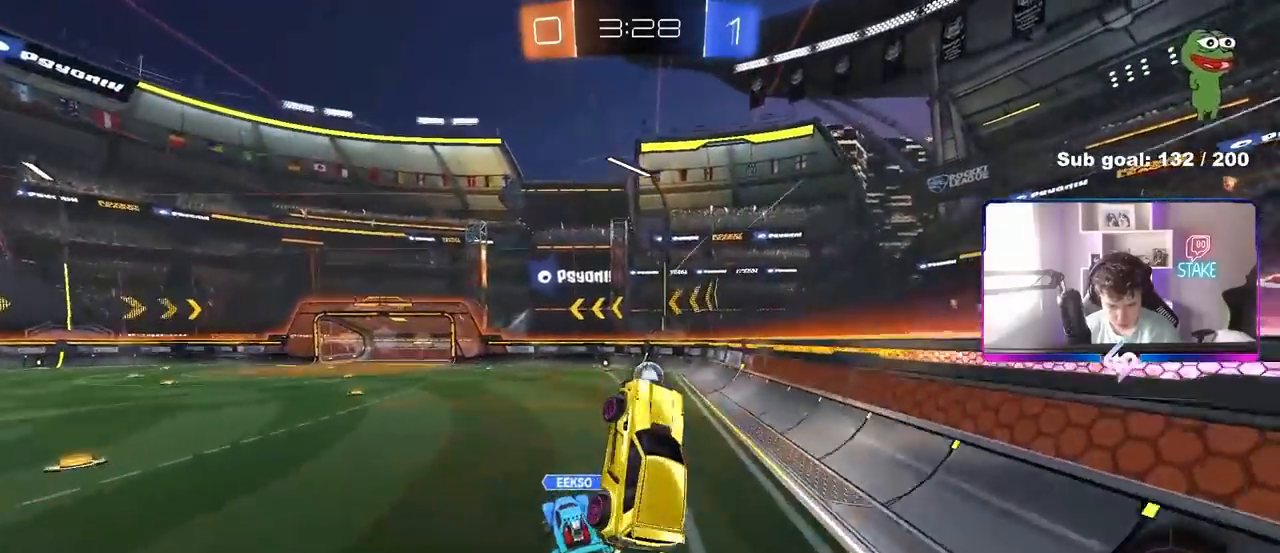
{"keys": ["w"], "mouse": ["left"], "mouse_move": "still", "events": [[100, "a", "down"], [183, "w", "up"], [283, "a", "up"], [383, "mouse_left", "down"], [383, "w", "down"]]}
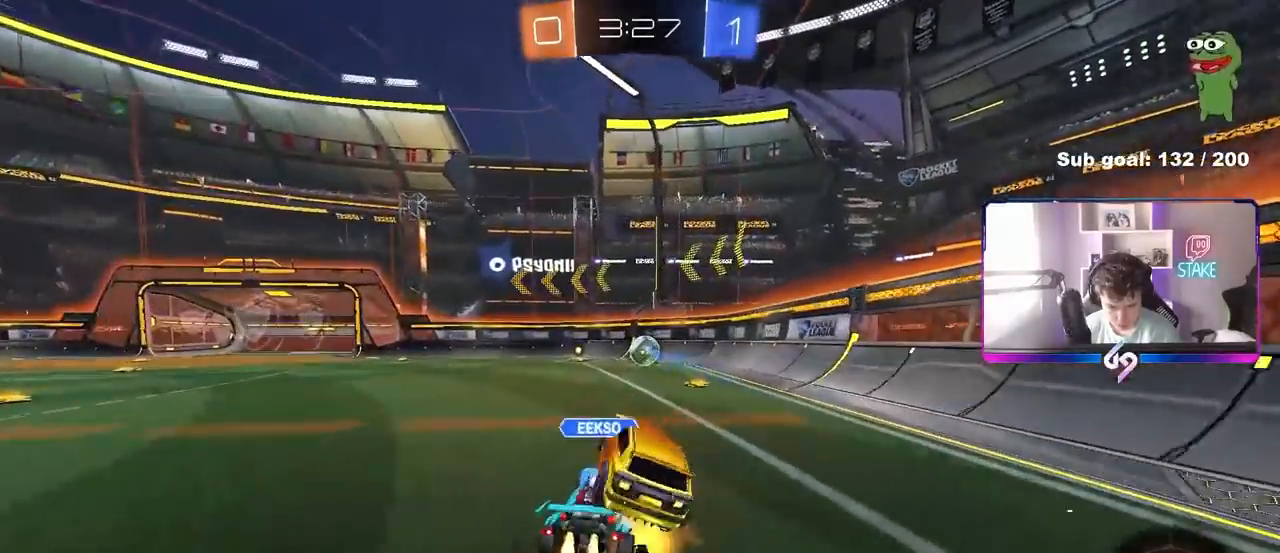
{"keys": ["a"], "mouse": [], "mouse_move": "still", "events": [[167, "mouse_left", "up"], [167, "w", "up"], [200, "a", "down"], [250, "a", "up"], [433, "a", "down"]]}
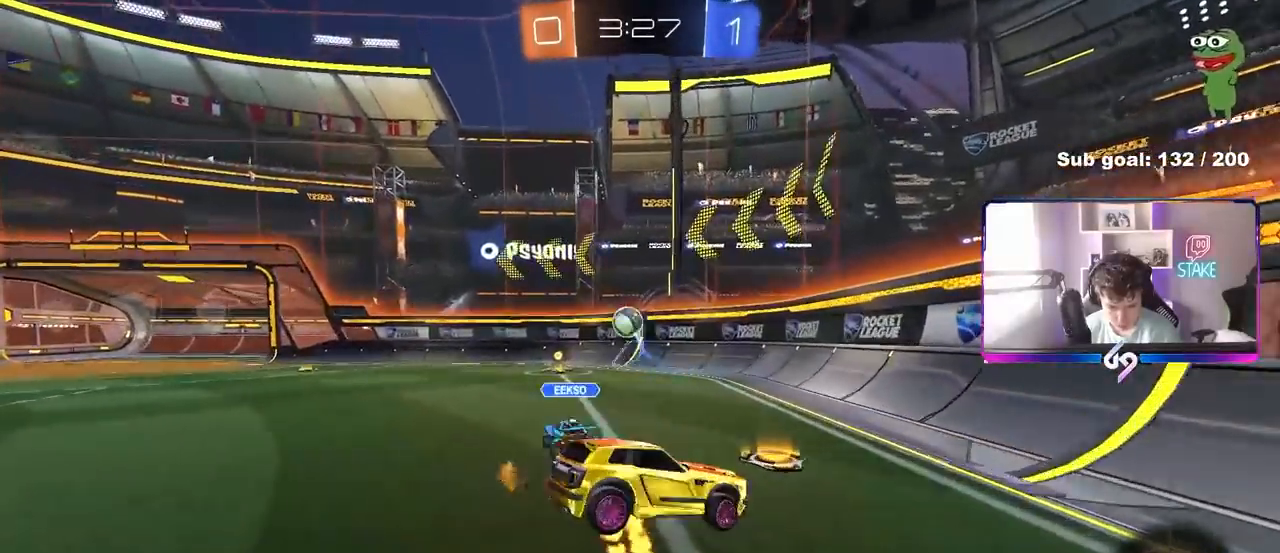
{"keys": ["a", "shift"], "mouse": [], "mouse_move": "still", "events": [[33, "a", "up"], [83, "d", "down"], [133, "mouse_right", "down"], [133, "s", "down"], [167, "d", "up"], [217, "mouse_right", "up"], [267, "a", "down"], [317, "shift", "down"], [367, "s", "up"]]}
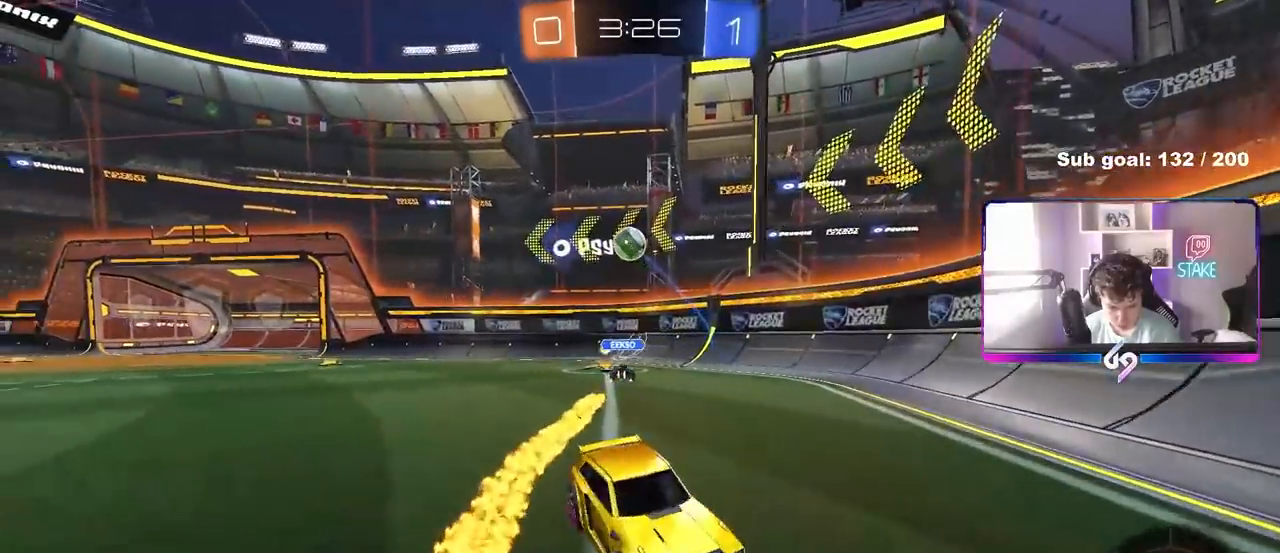
{"keys": [], "mouse": [], "mouse_move": "still", "events": [[50, "a", "up"], [100, "s", "down"], [100, "shift", "up"], [150, "mouse_right", "down"], [233, "mouse_right", "up"], [283, "mouse_right", "down"], [467, "mouse_right", "up"], [467, "s", "up"]]}
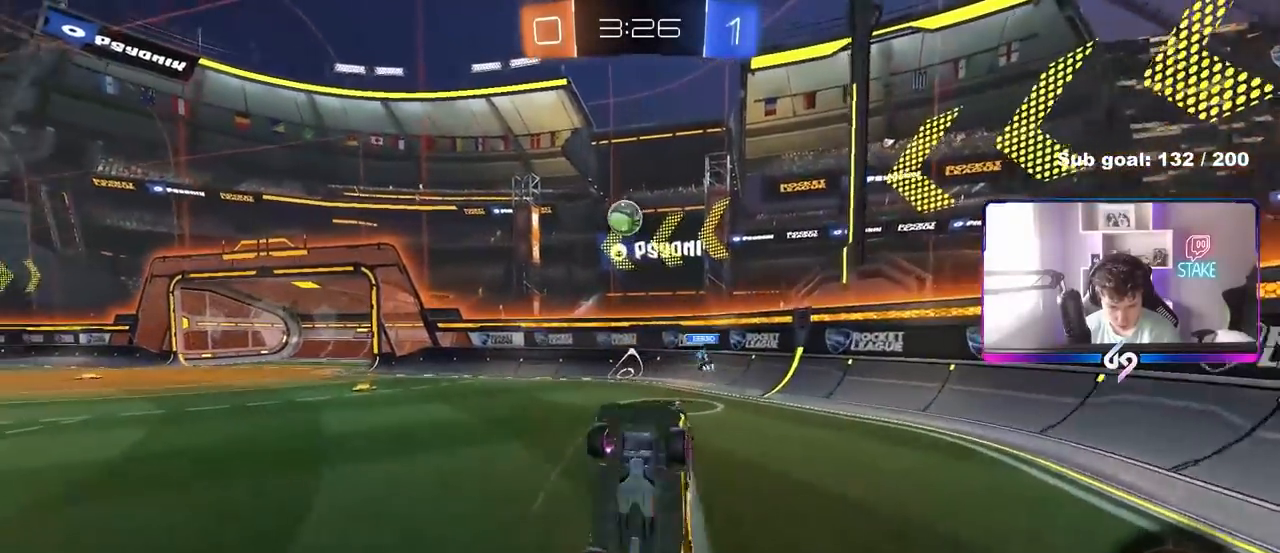
{"keys": ["d", "shift", "w"], "mouse": [], "mouse_move": "still", "events": [[17, "d", "down"], [17, "shift", "down"], [117, "w", "down"]]}
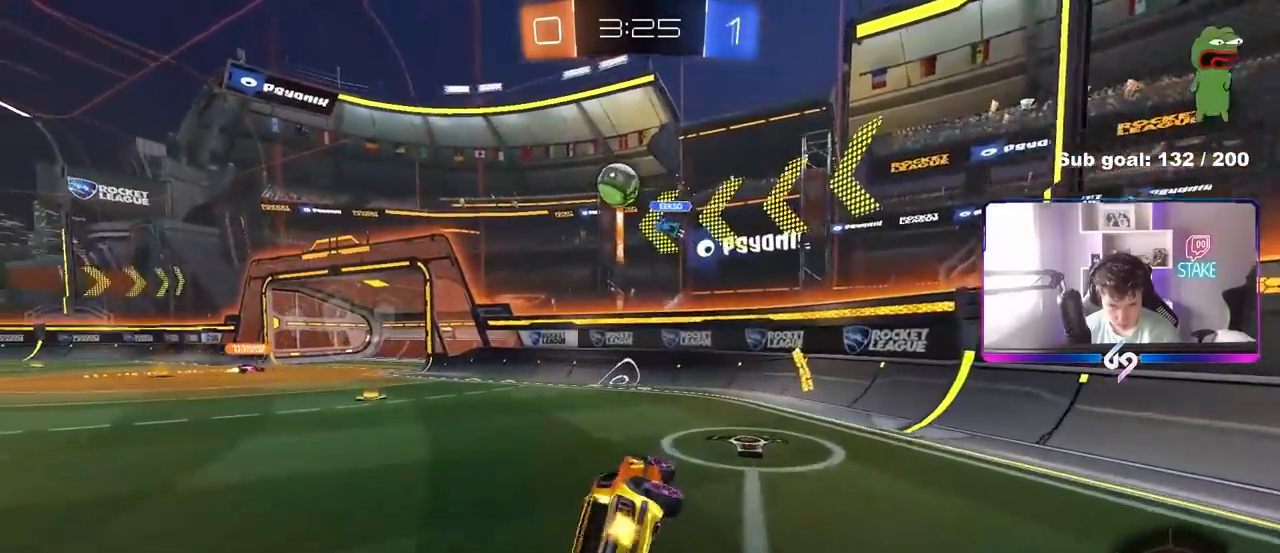
{"keys": ["w"], "mouse": [], "mouse_move": "still", "events": [[83, "d", "up"], [83, "shift", "up"], [83, "w", "up"], [317, "a", "down"], [317, "w", "down"], [500, "a", "up"]]}
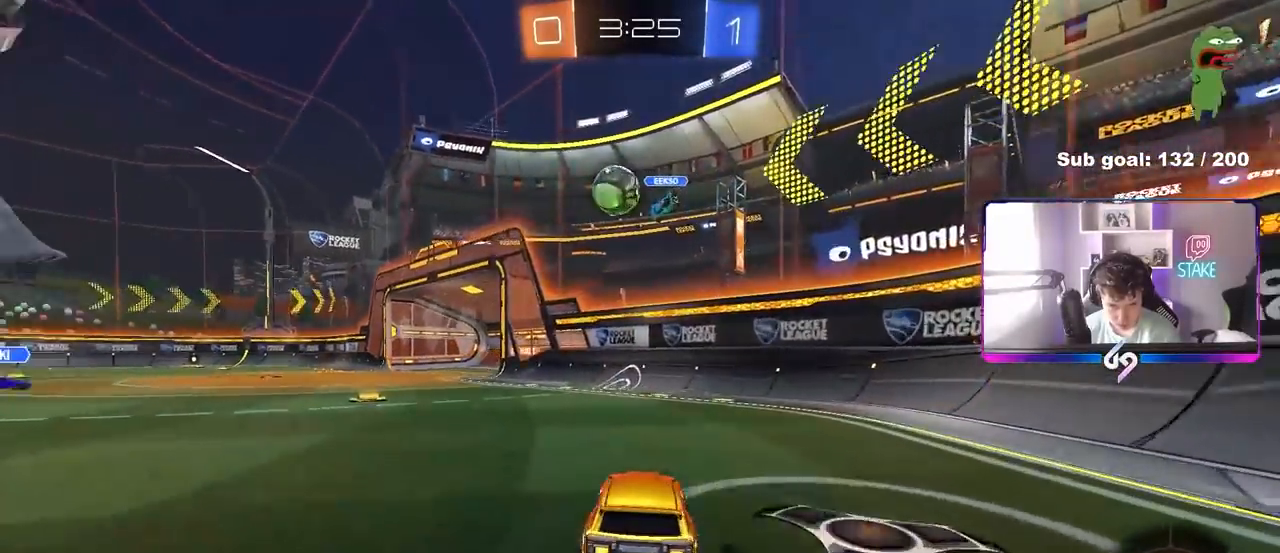
{"keys": ["a", "w"], "mouse": [], "mouse_move": "still", "events": [[150, "a", "down"]]}
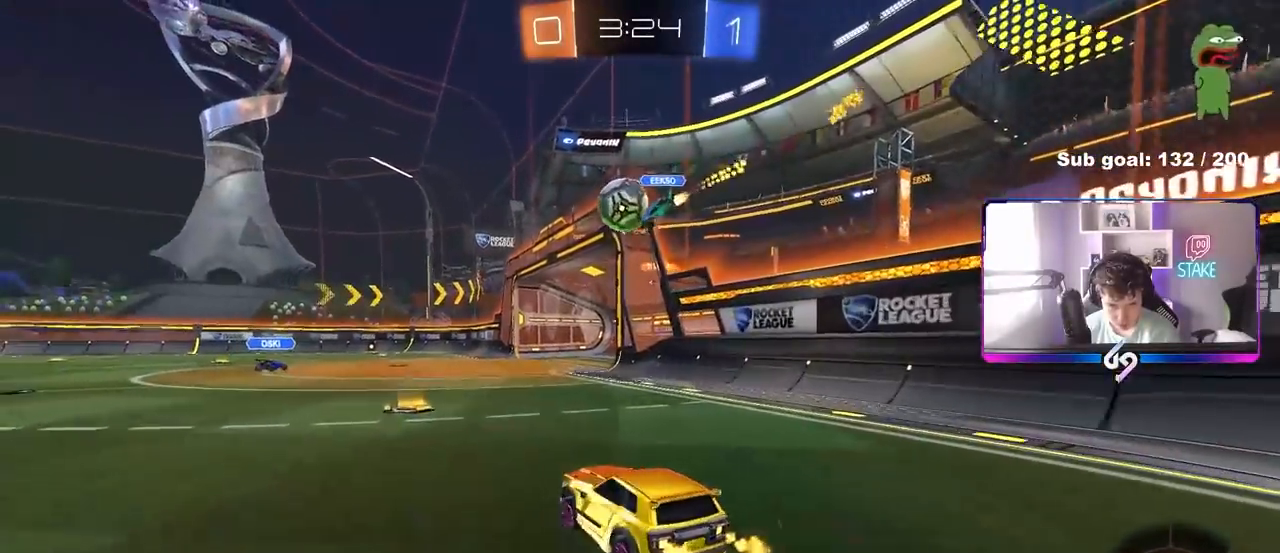
{"keys": ["d", "w"], "mouse": [], "mouse_move": "still", "events": [[67, "a", "up"], [250, "d", "down"]]}
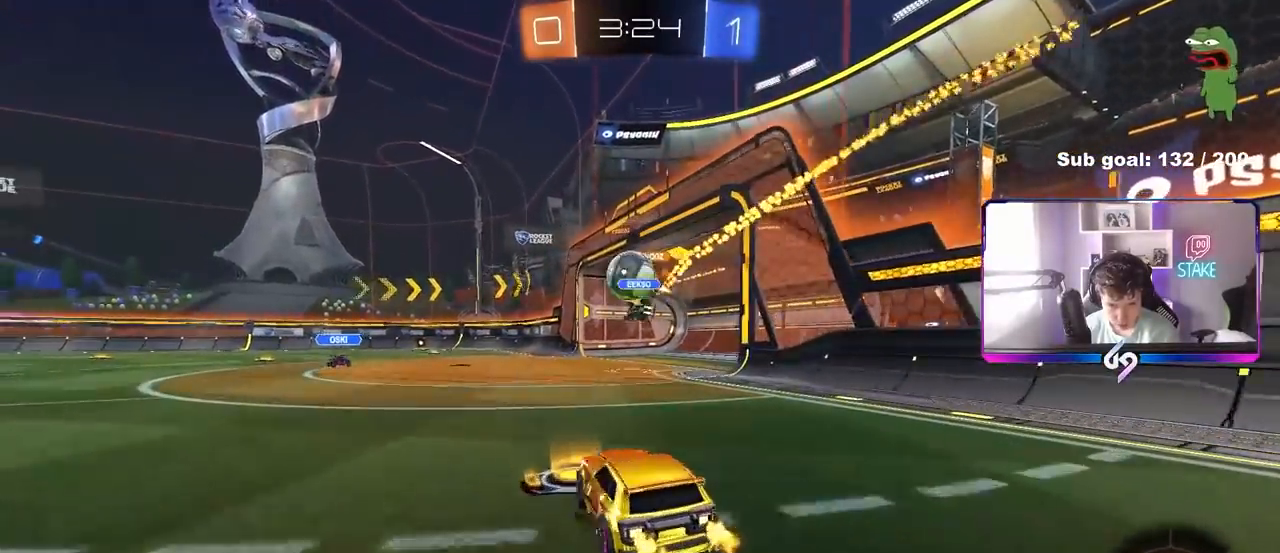
{"keys": ["d", "w"], "mouse": [], "mouse_move": "still", "events": [[83, "d", "up"], [167, "a", "down"], [217, "shift", "down"], [367, "shift", "up"], [417, "a", "up"], [500, "d", "down"]]}
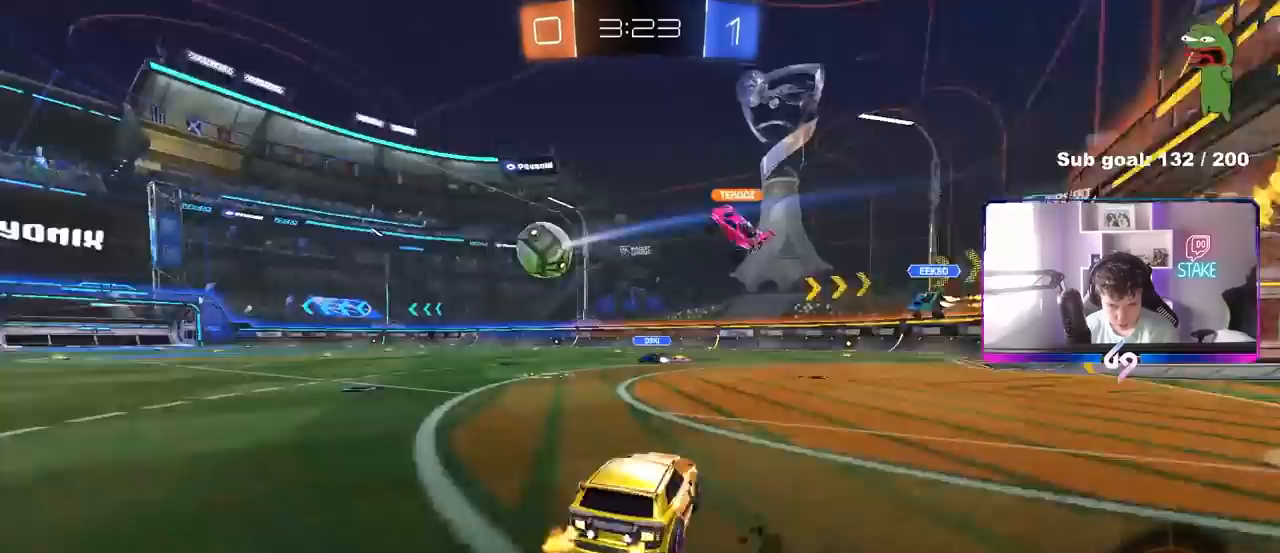
{"keys": ["d", "shift", "w"], "mouse": ["left"], "mouse_move": "still", "events": [[100, "d", "up"], [183, "mouse_left", "down"], [233, "a", "down"], [383, "mouse_right", "down"], [433, "a", "up"], [433, "d", "down"], [467, "mouse_right", "up"], [467, "shift", "down"]]}
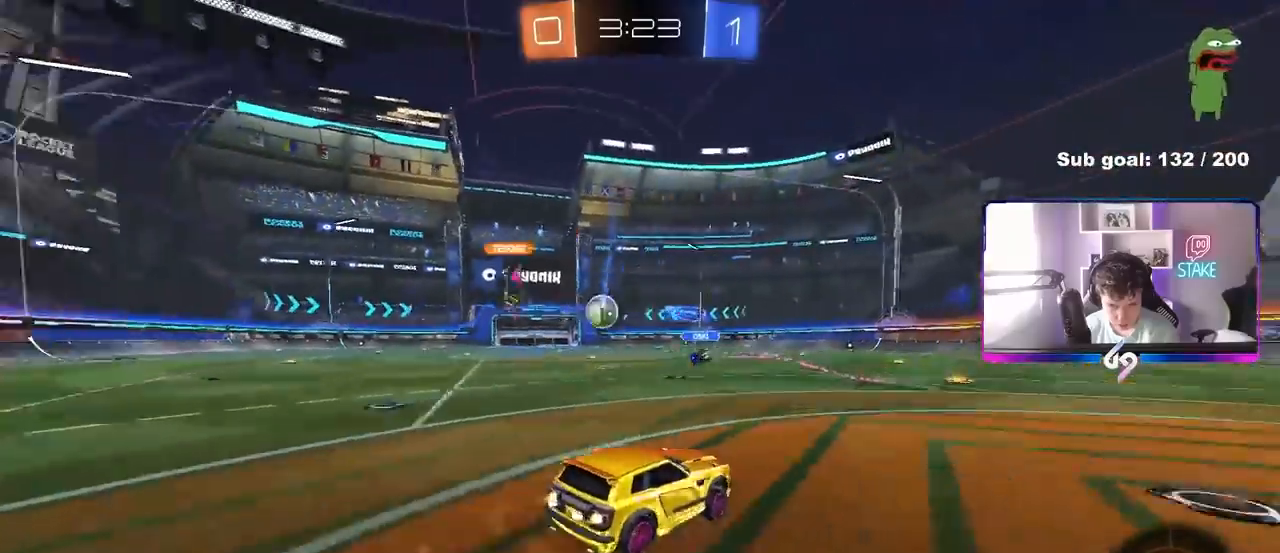
{"keys": ["d", "shift"], "mouse": [], "mouse_move": "still", "events": [[17, "mouse_right", "down"], [67, "s", "down"], [67, "w", "up"], [250, "space", "down"], [300, "mouse_left", "up"], [300, "mouse_right", "up"], [400, "s", "up"], [433, "space", "up"]]}
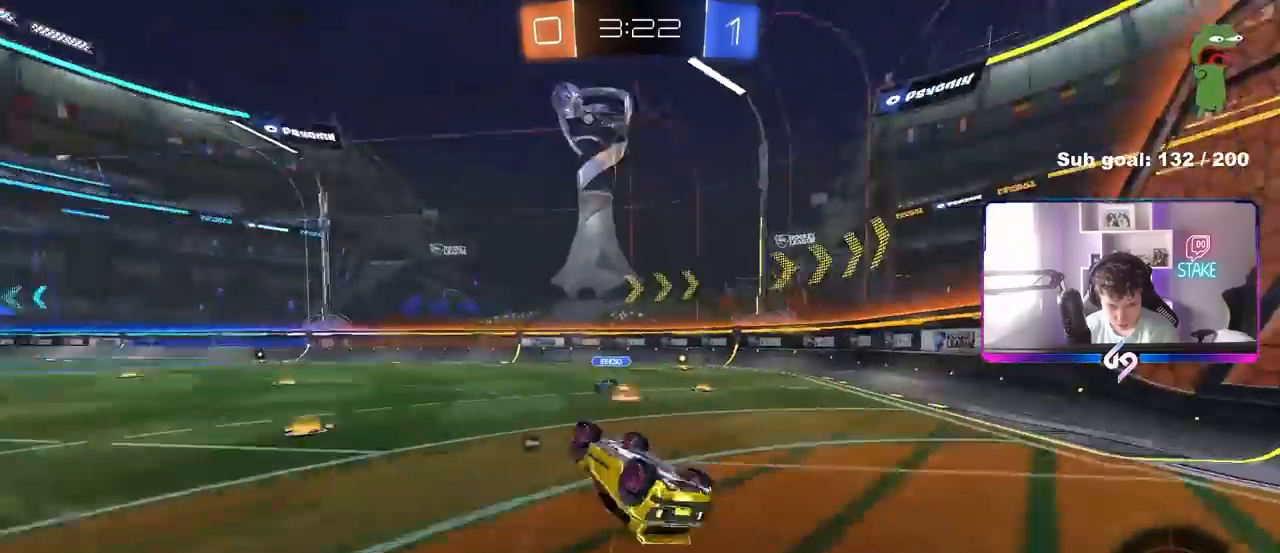
{"keys": [], "mouse": ["left"], "mouse_move": "still", "events": [[33, "s", "down"], [133, "s", "up"], [267, "shift", "up"], [367, "d", "up"], [450, "mouse_left", "down"]]}
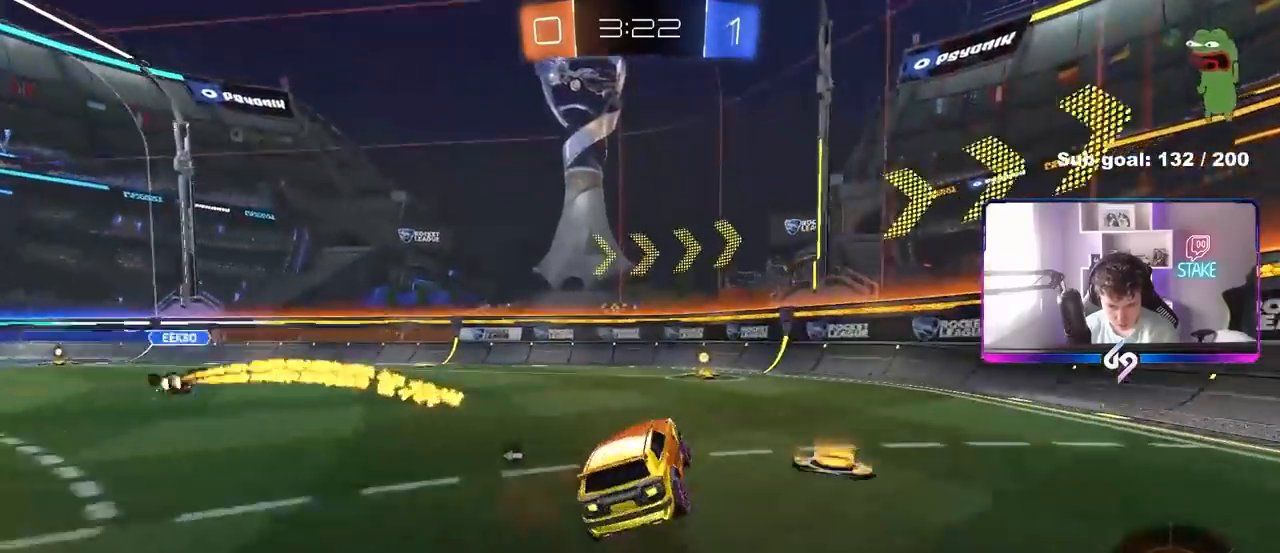
{"keys": ["a", "w"], "mouse": ["left"], "mouse_move": "still", "events": [[150, "w", "down"], [183, "space", "down"], [233, "d", "down"], [283, "d", "up"], [283, "space", "up"], [383, "a", "down"], [383, "shift", "down"], [467, "shift", "up"]]}
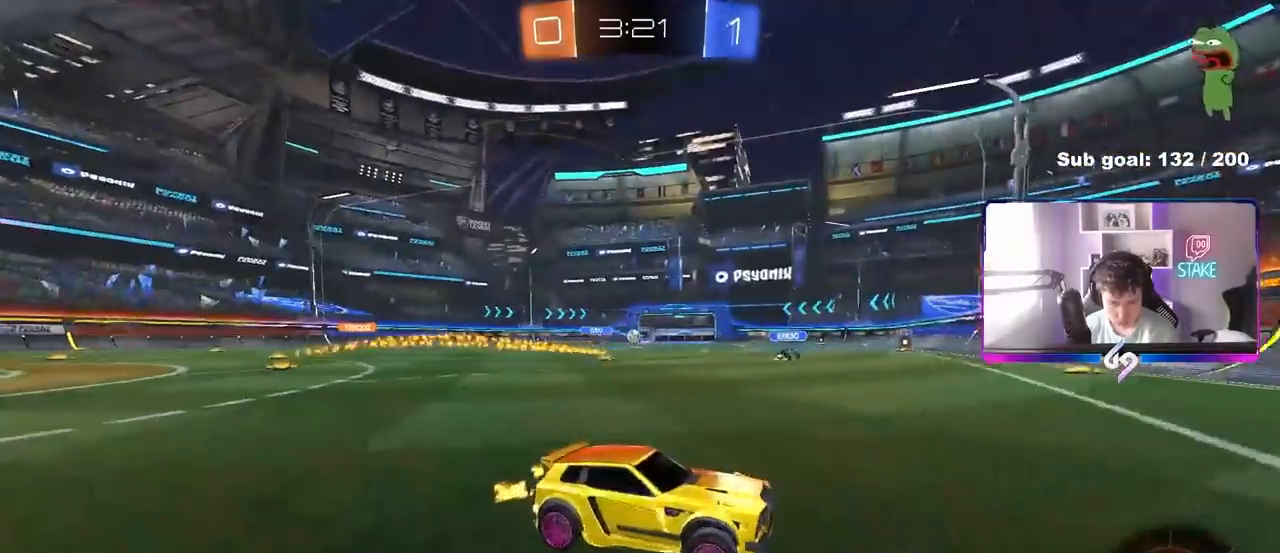
{"keys": ["a", "w"], "mouse": [], "mouse_move": "still", "events": [[483, "mouse_left", "up"]]}
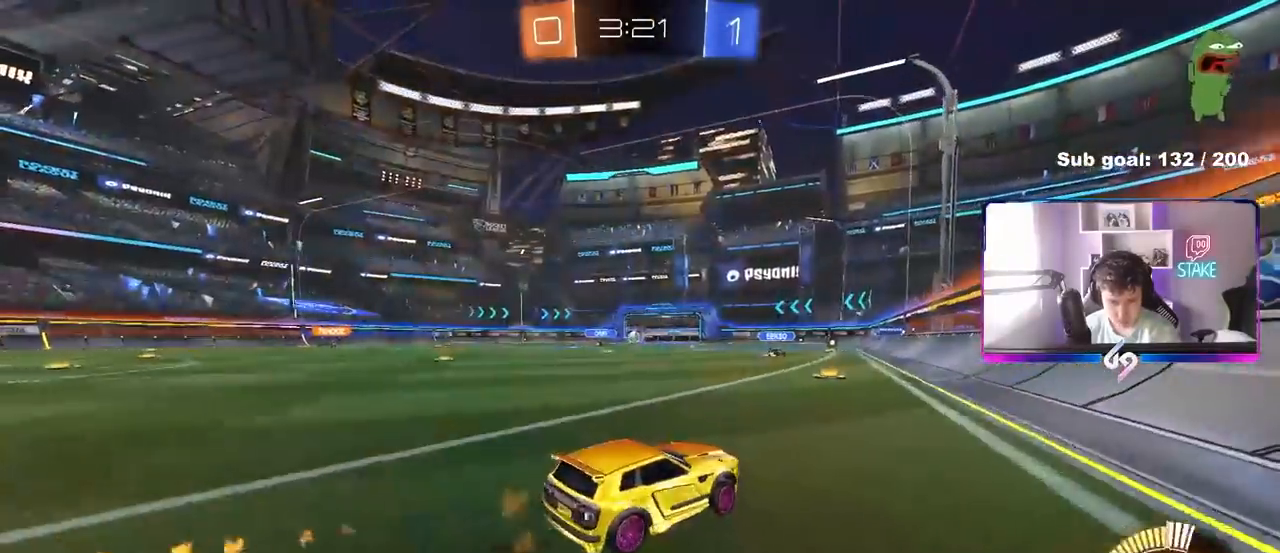
{"keys": ["a", "s", "shift"], "mouse": [], "mouse_move": "still", "events": [[83, "mouse_right", "down"], [83, "shift", "down"], [133, "mouse_right", "up"], [183, "mouse_right", "down"], [217, "s", "down"], [217, "w", "up"], [400, "mouse_right", "up"]]}